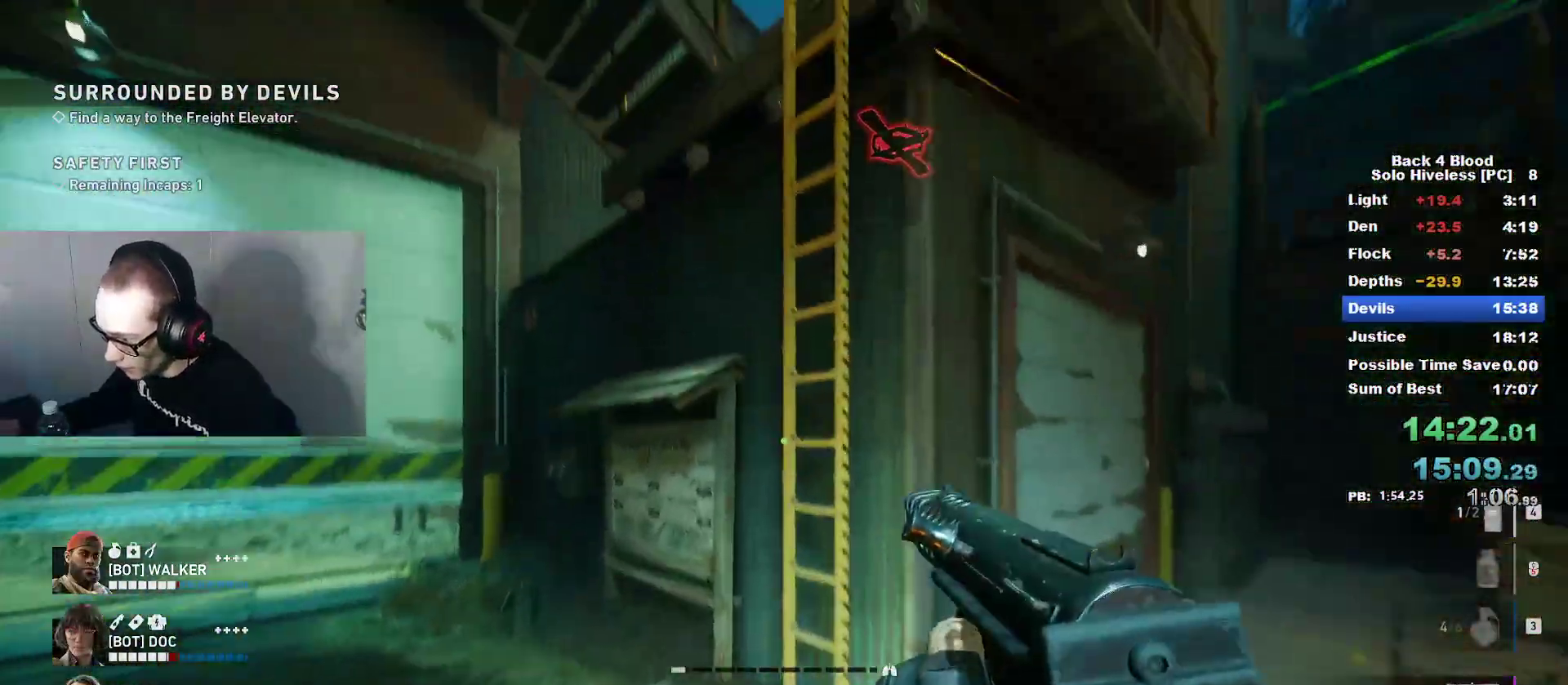
Gameplay with keyboard and mouse; each line is a JSON object with the keys and mouse buttons held at the frame after it. "events" lists presses ("down") and releases ("up") of "1", "2", "3", "4", "5", "a", "alt", "c", "caps_lock", "ctrl", "d", "e", "f", "g", "q", "r", "s", "shift", "space", "t", "tab", "v", "w", "x", "z", "mouse_left", "mouse_wheel" and "mouse_right" between this image and that frame as [ms after this image, input, new state], when the widget could be followed in between. "mouse_left", "mouse_wheel", "mouse_right" = the "left", "wheel", "right" buttons of the "mouse" list. No other keys are recorded. "wheel" means that the mouse wheel is clicked or scrolled. "mouse_move" is the direction in which the mouse moves at that frame (one of eight, or "still"), when it could be read.
{"keys": ["w"], "mouse": [], "mouse_move": "right", "events": [[17, "a", "up"], [150, "space", "down"], [301, "space", "up"], [401, "space", "down"], [484, "space", "up"]]}
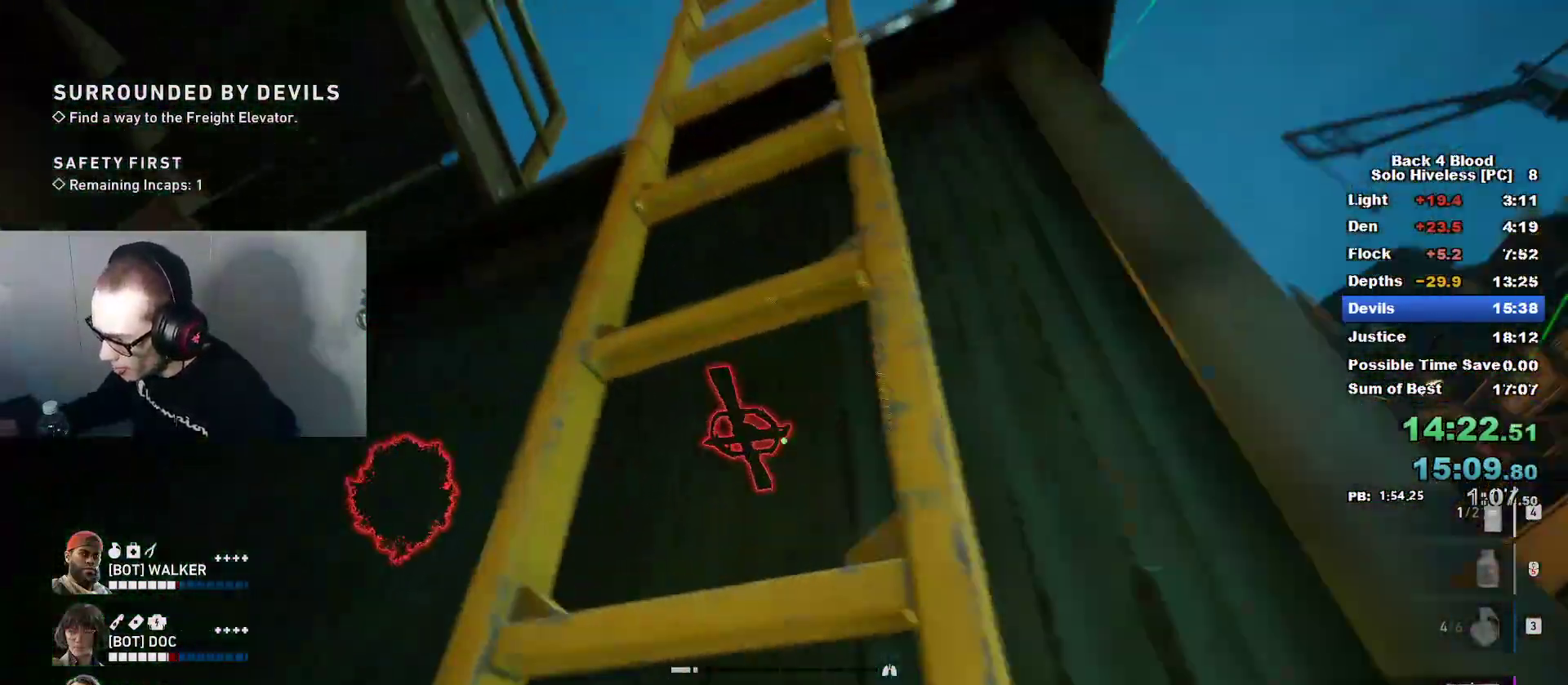
{"keys": ["w"], "mouse": [], "mouse_move": "down", "events": []}
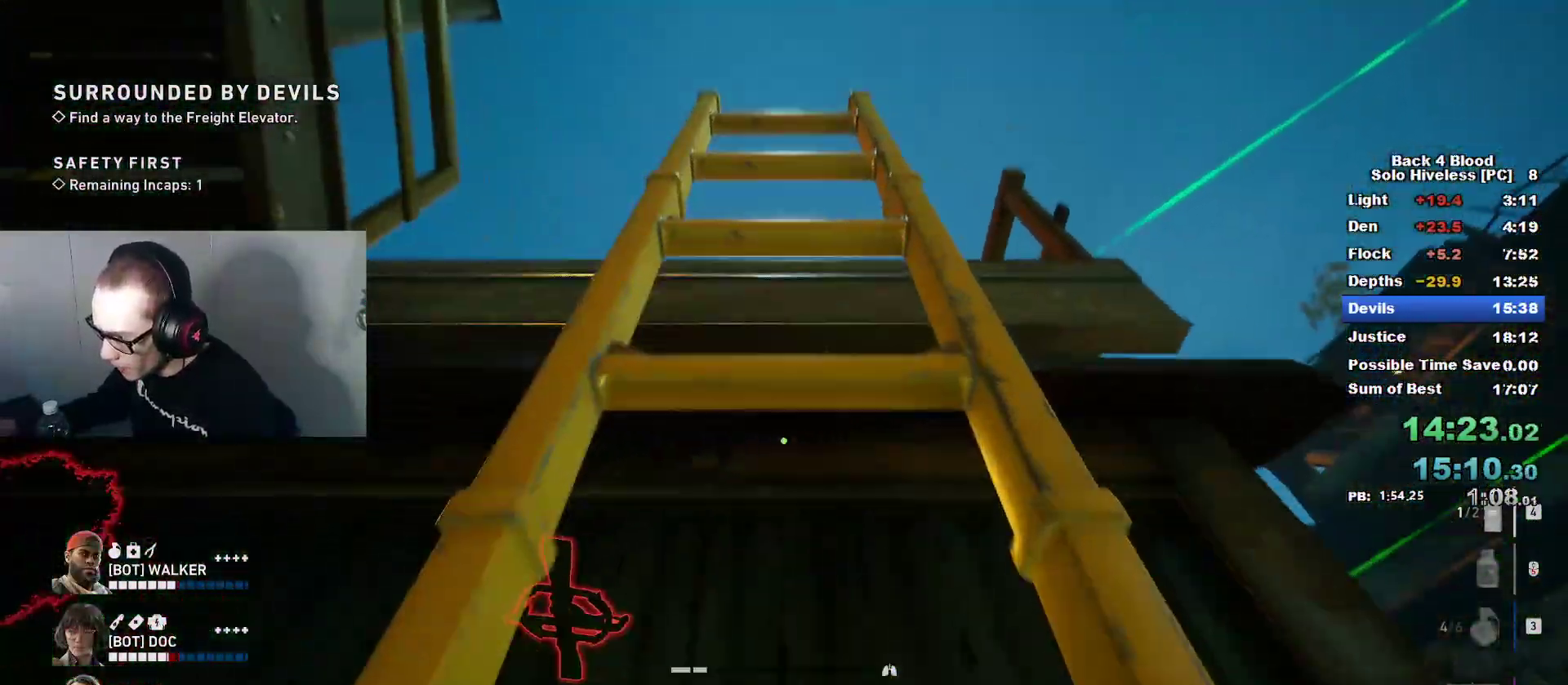
{"keys": ["d", "w"], "mouse": [], "mouse_move": "left", "events": [[334, "d", "down"]]}
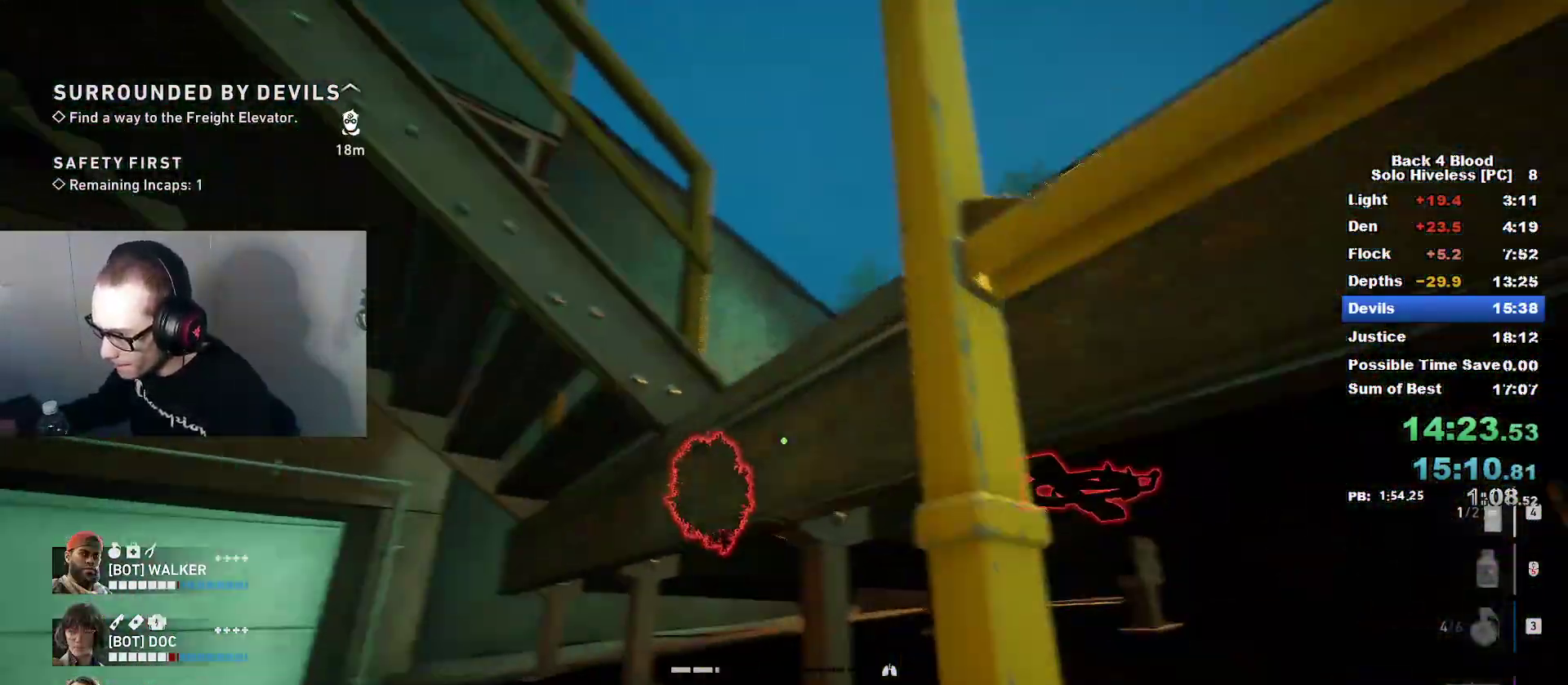
{"keys": ["d", "w"], "mouse": [], "mouse_move": "down-right", "events": []}
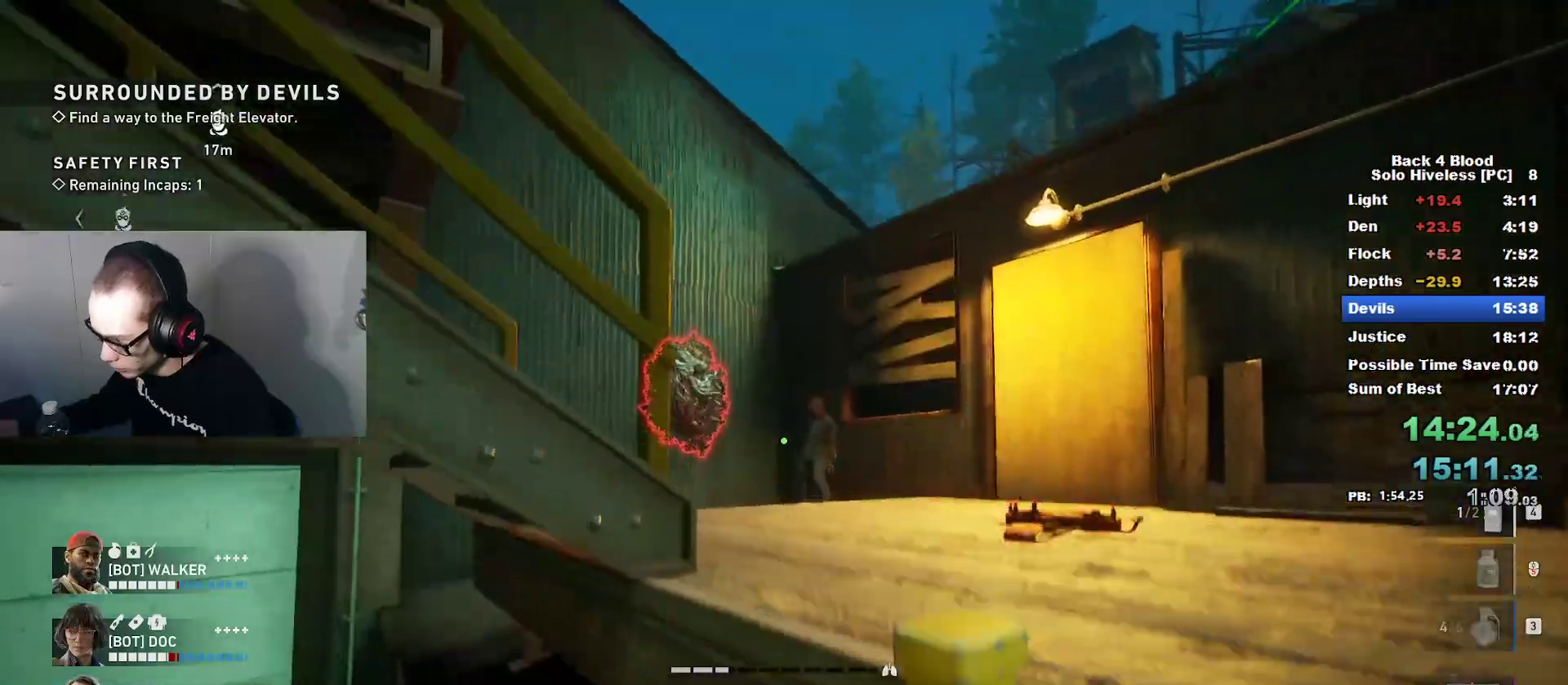
{"keys": ["d"], "mouse": ["left", "right"], "mouse_move": "still", "events": [[367, "mouse_left", "down"], [367, "mouse_right", "down"], [417, "w", "up"]]}
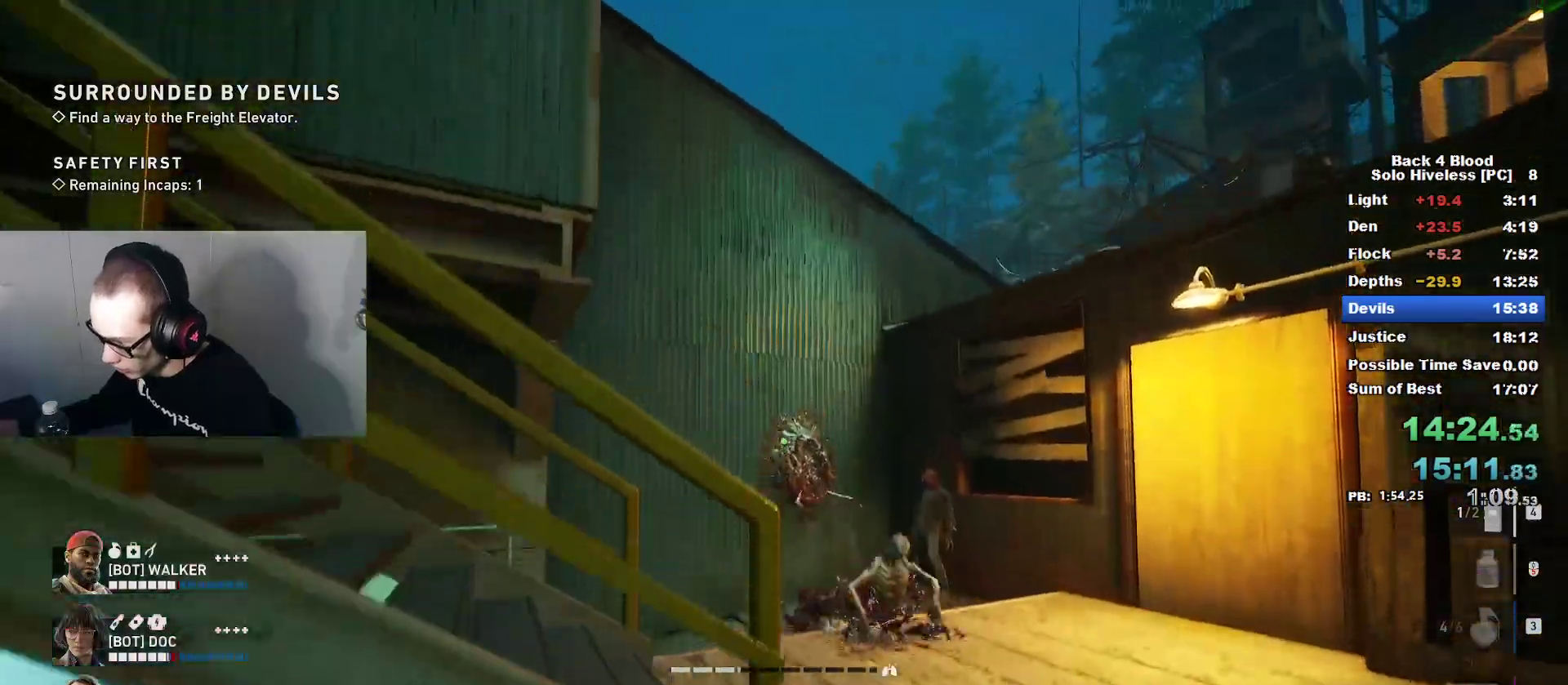
{"keys": ["d"], "mouse": ["left", "right"], "mouse_move": "down", "events": []}
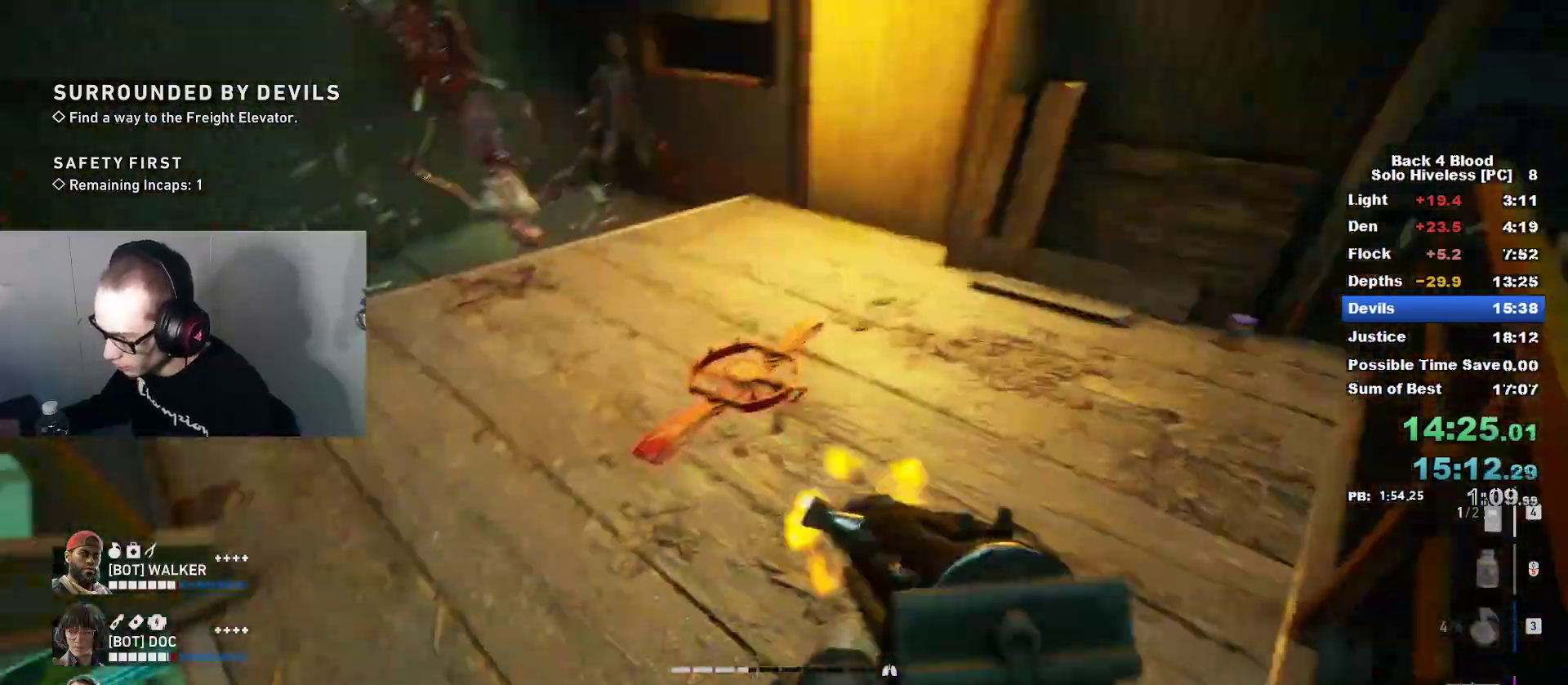
{"keys": ["caps_lock", "w"], "mouse": [], "mouse_move": "up", "events": [[100, "d", "up"], [100, "w", "down"], [134, "d", "down"], [234, "d", "up"], [384, "caps_lock", "down"], [384, "mouse_left", "up"], [384, "mouse_right", "up"]]}
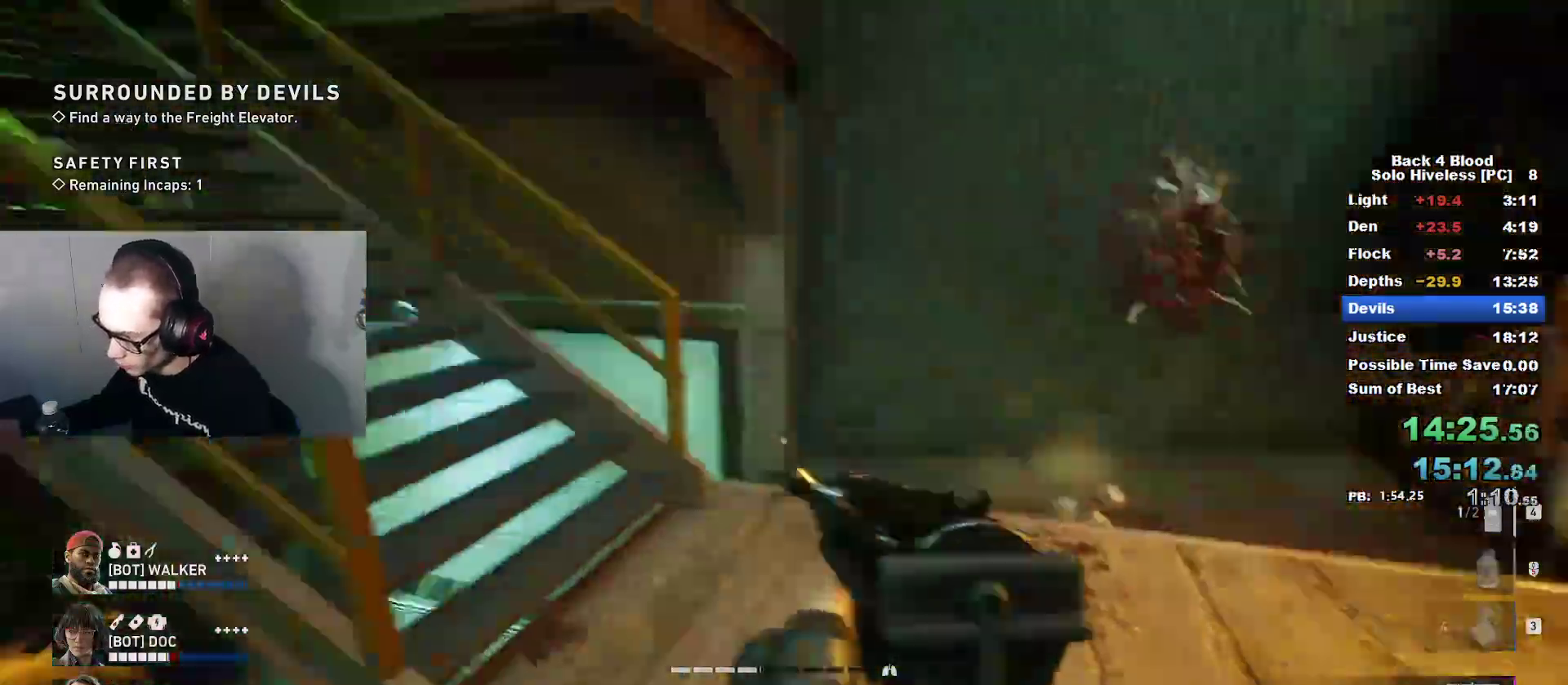
{"keys": ["caps_lock", "w"], "mouse": [], "mouse_move": "up", "events": [[300, "d", "down"], [333, "d", "up"]]}
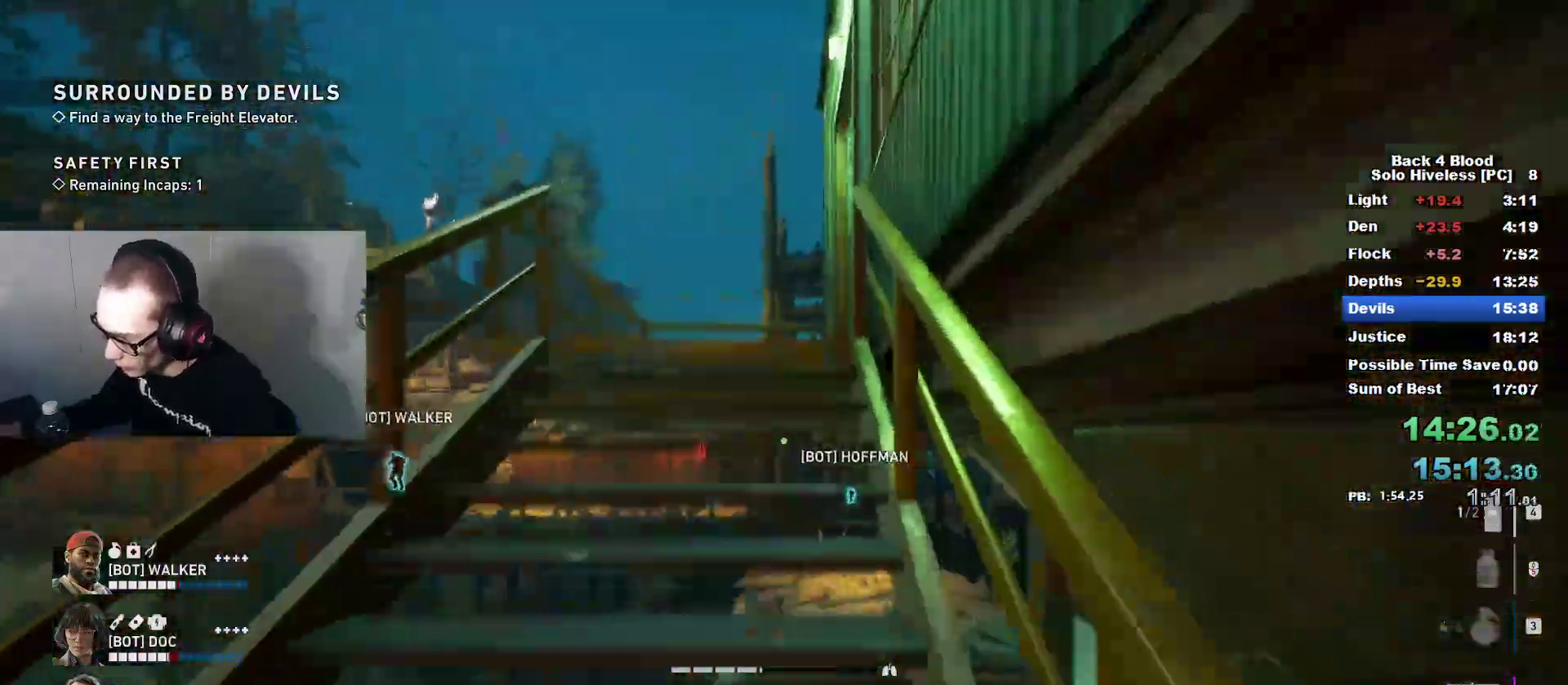
{"keys": ["e", "w"], "mouse": [], "mouse_move": "right", "events": [[367, "e", "down"], [401, "a", "down"], [451, "caps_lock", "up"], [501, "a", "up"]]}
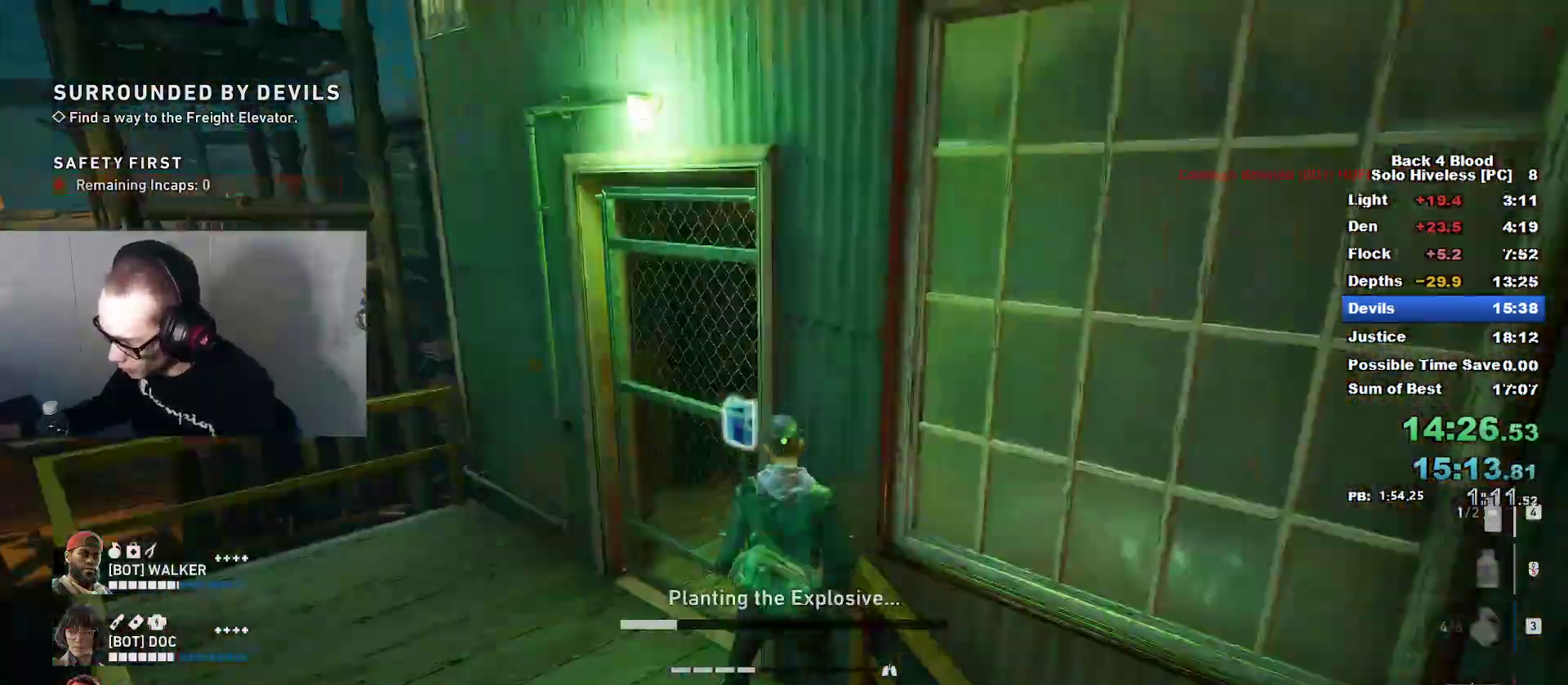
{"keys": ["e", "w"], "mouse": [], "mouse_move": "still", "events": []}
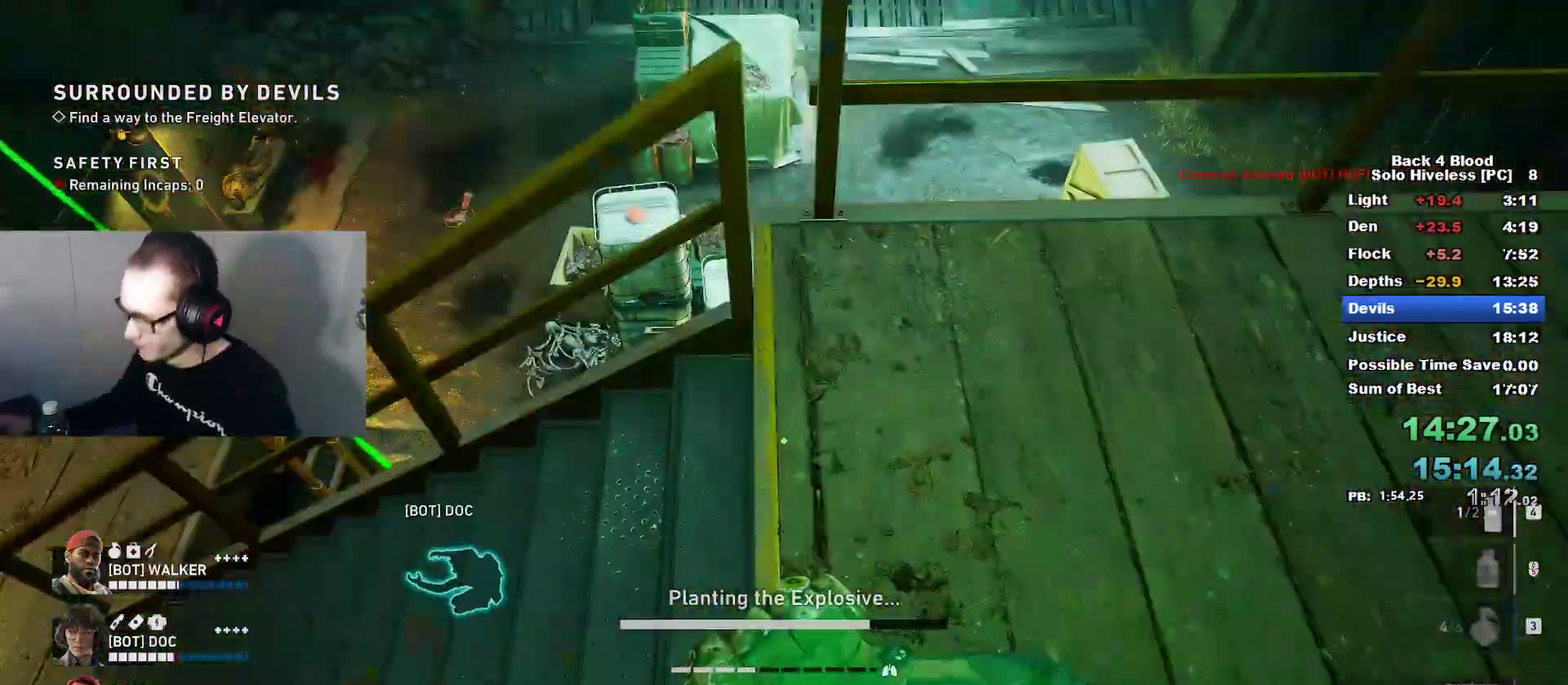
{"keys": ["e", "w"], "mouse": [], "mouse_move": "up", "events": []}
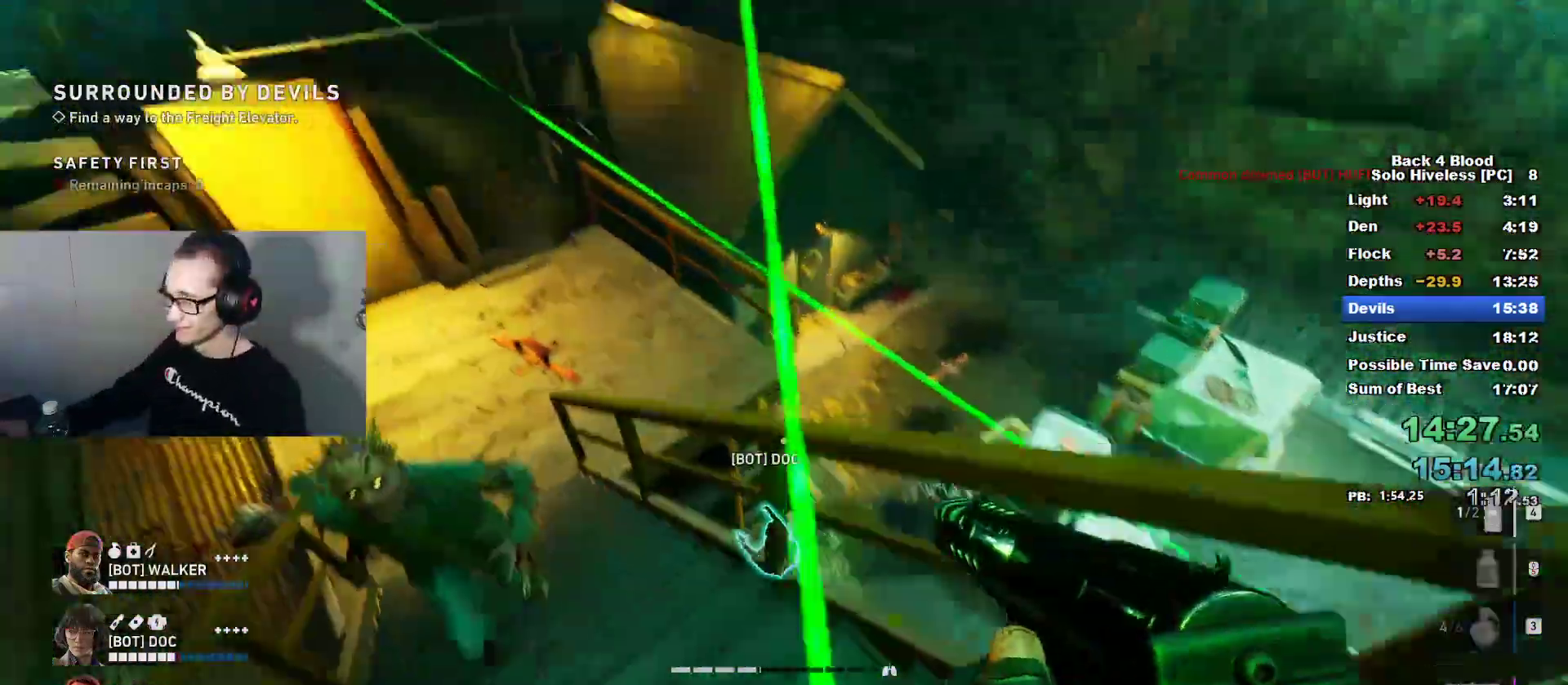
{"keys": ["a"], "mouse": ["left", "right"], "mouse_move": "up", "events": [[83, "e", "up"], [300, "a", "down"], [300, "mouse_left", "down"], [300, "mouse_right", "down"], [350, "w", "up"]]}
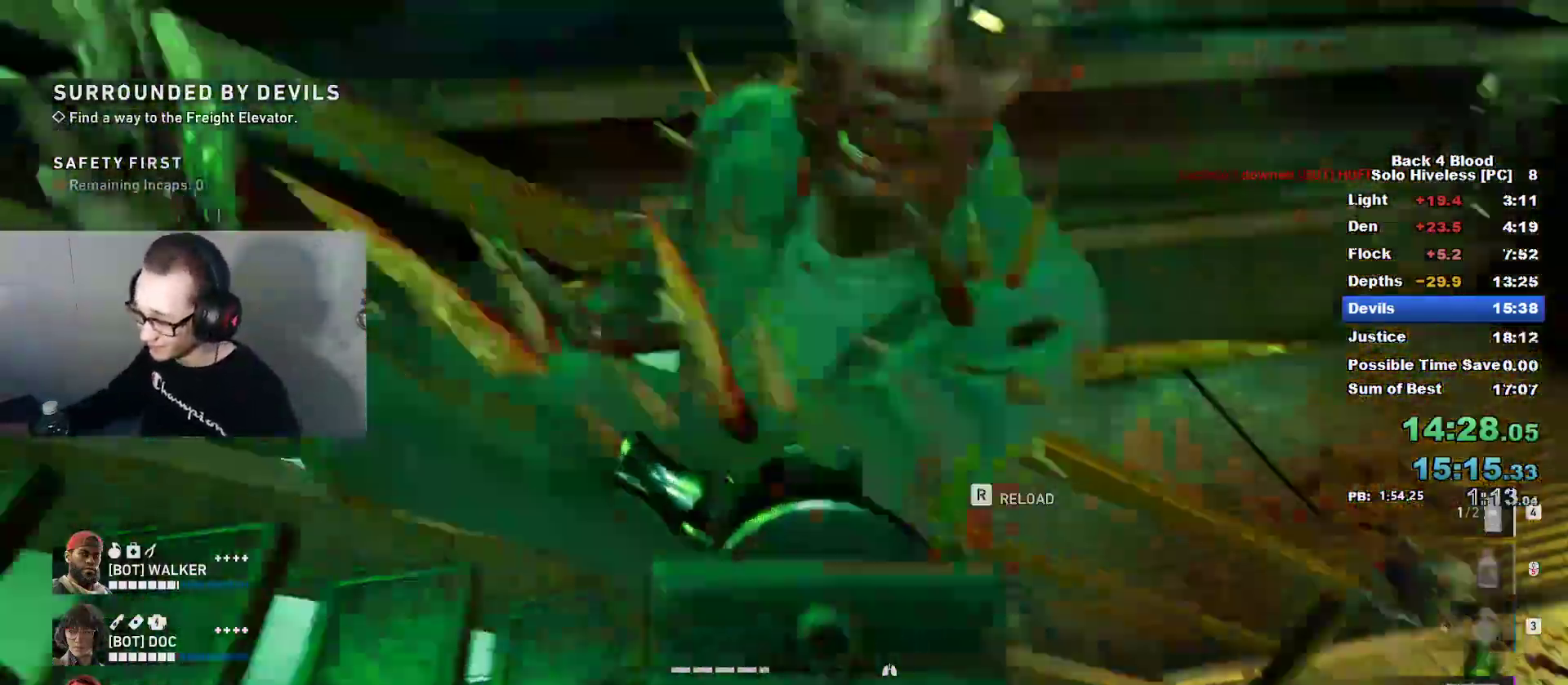
{"keys": ["w"], "mouse": [], "mouse_move": "down-right", "events": [[150, "a", "up"], [367, "mouse_left", "up"], [367, "mouse_right", "up"], [367, "r", "down"], [467, "r", "up"], [467, "w", "down"]]}
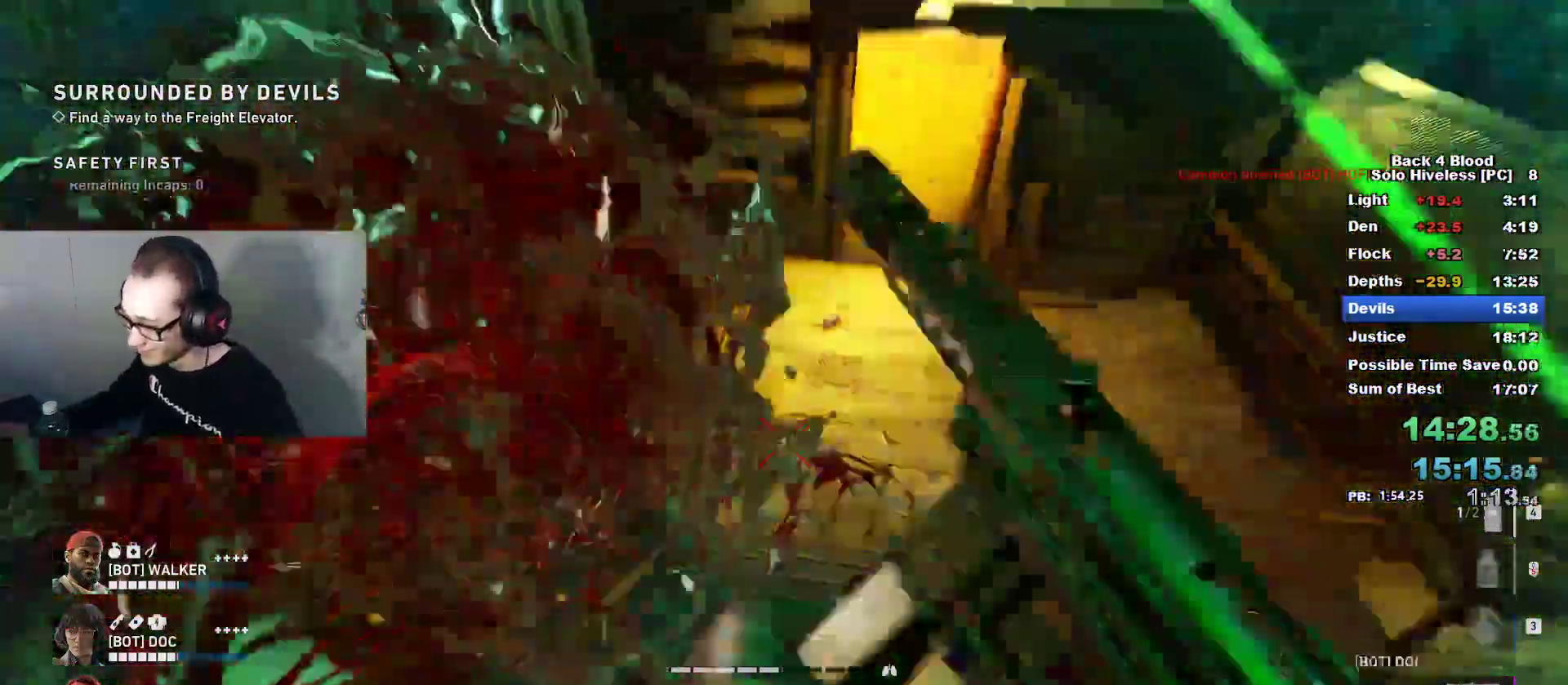
{"keys": ["a"], "mouse": [], "mouse_move": "still", "events": [[66, "a", "down"], [250, "w", "up"], [434, "s", "down"], [484, "s", "up"]]}
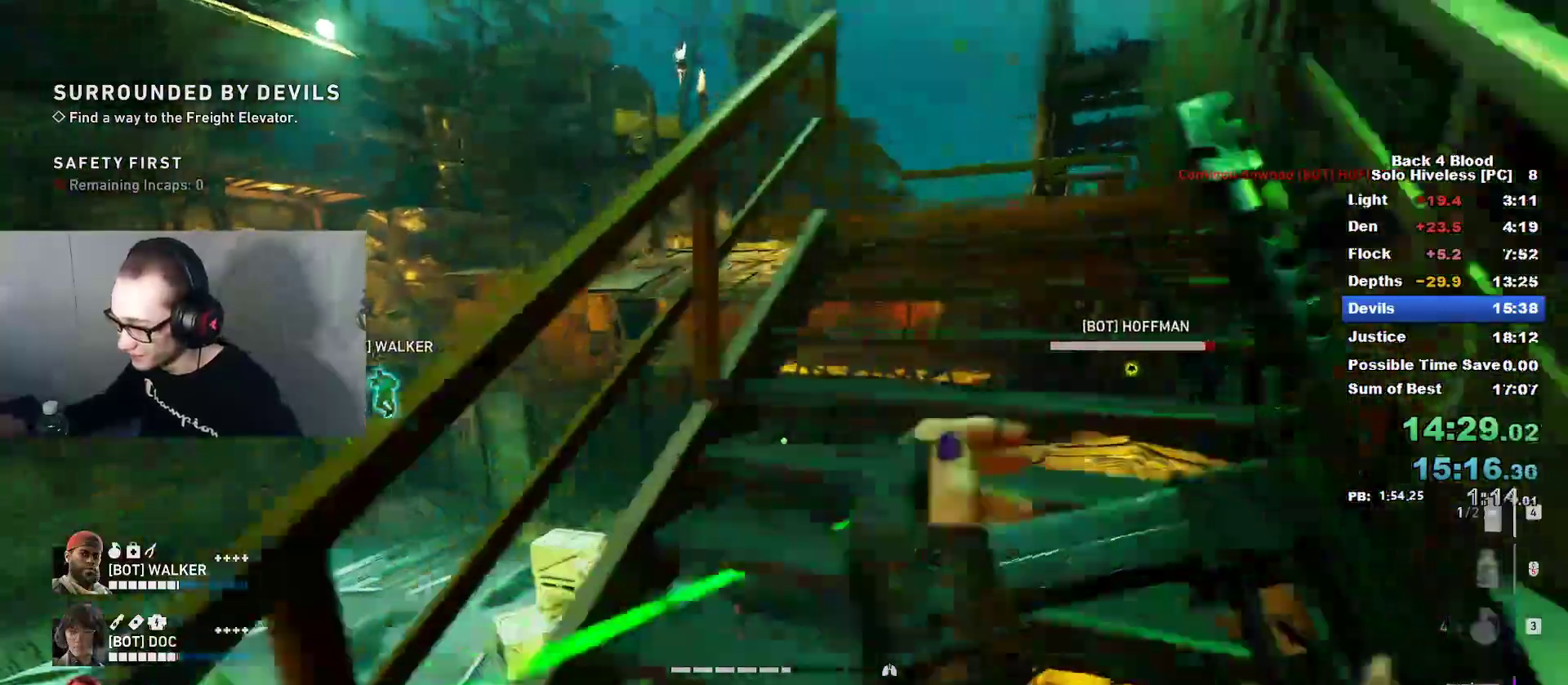
{"keys": [], "mouse": [], "mouse_move": "still", "events": [[184, "a", "up"], [367, "w", "down"], [501, "w", "up"]]}
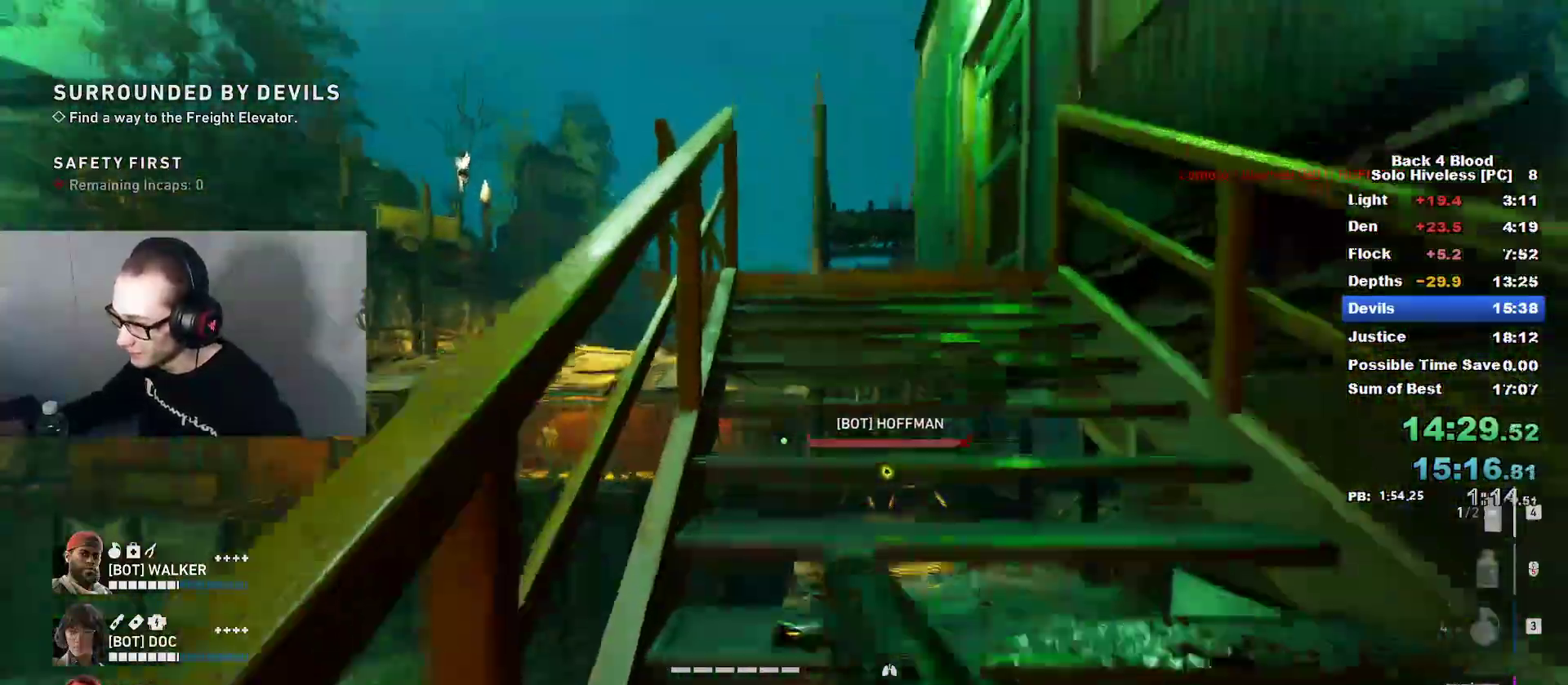
{"keys": [], "mouse": [], "mouse_move": "still", "events": [[283, "w", "down"], [417, "w", "up"]]}
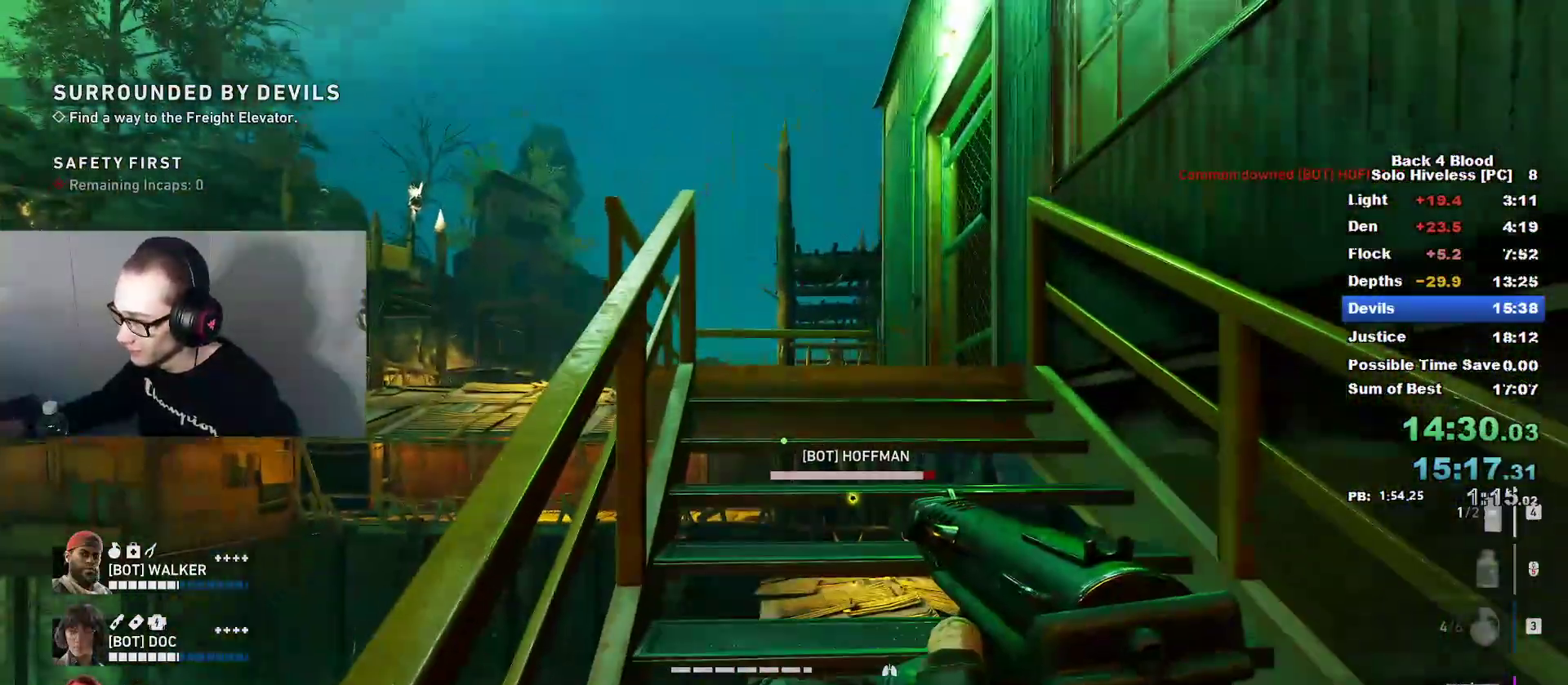
{"keys": [], "mouse": [], "mouse_move": "still", "events": [[117, "w", "down"], [351, "w", "up"]]}
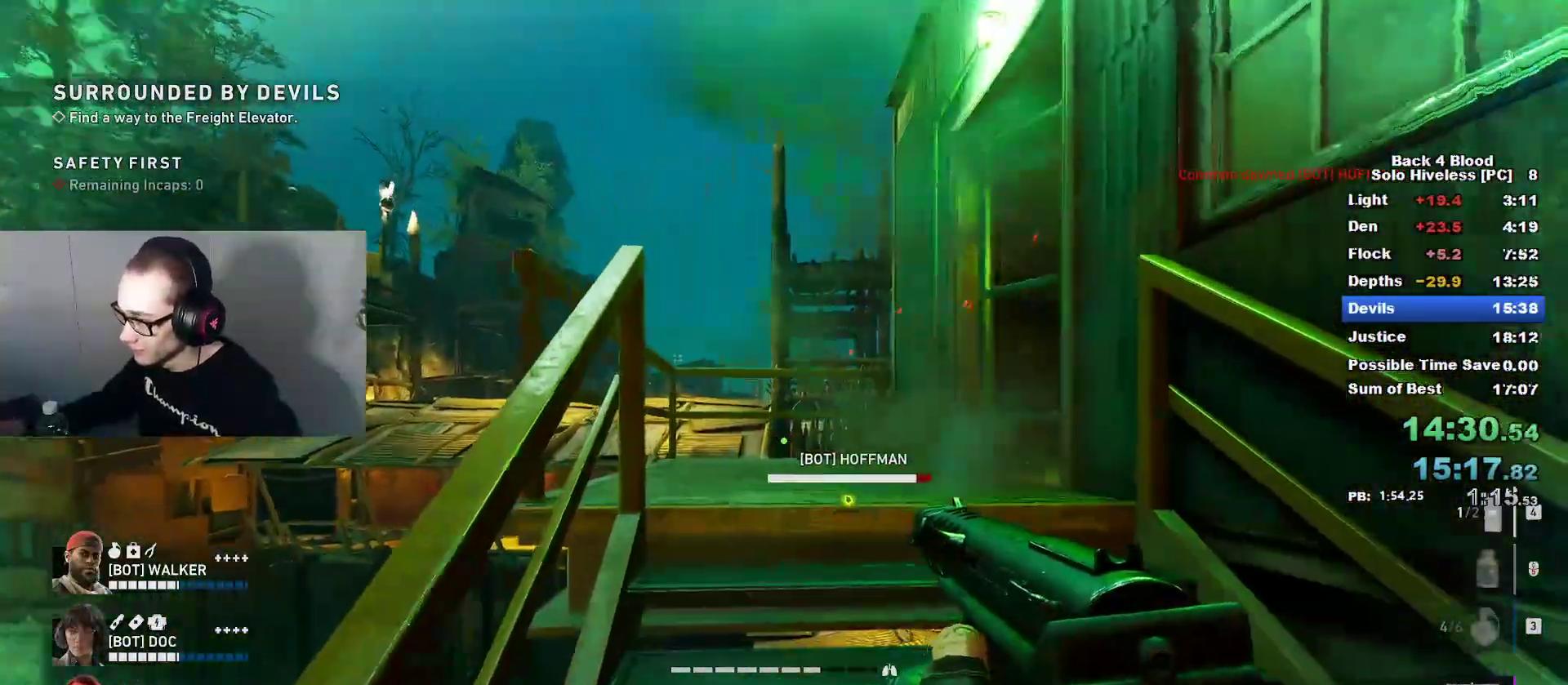
{"keys": ["caps_lock", "w"], "mouse": [], "mouse_move": "still", "events": [[33, "caps_lock", "down"], [33, "w", "down"]]}
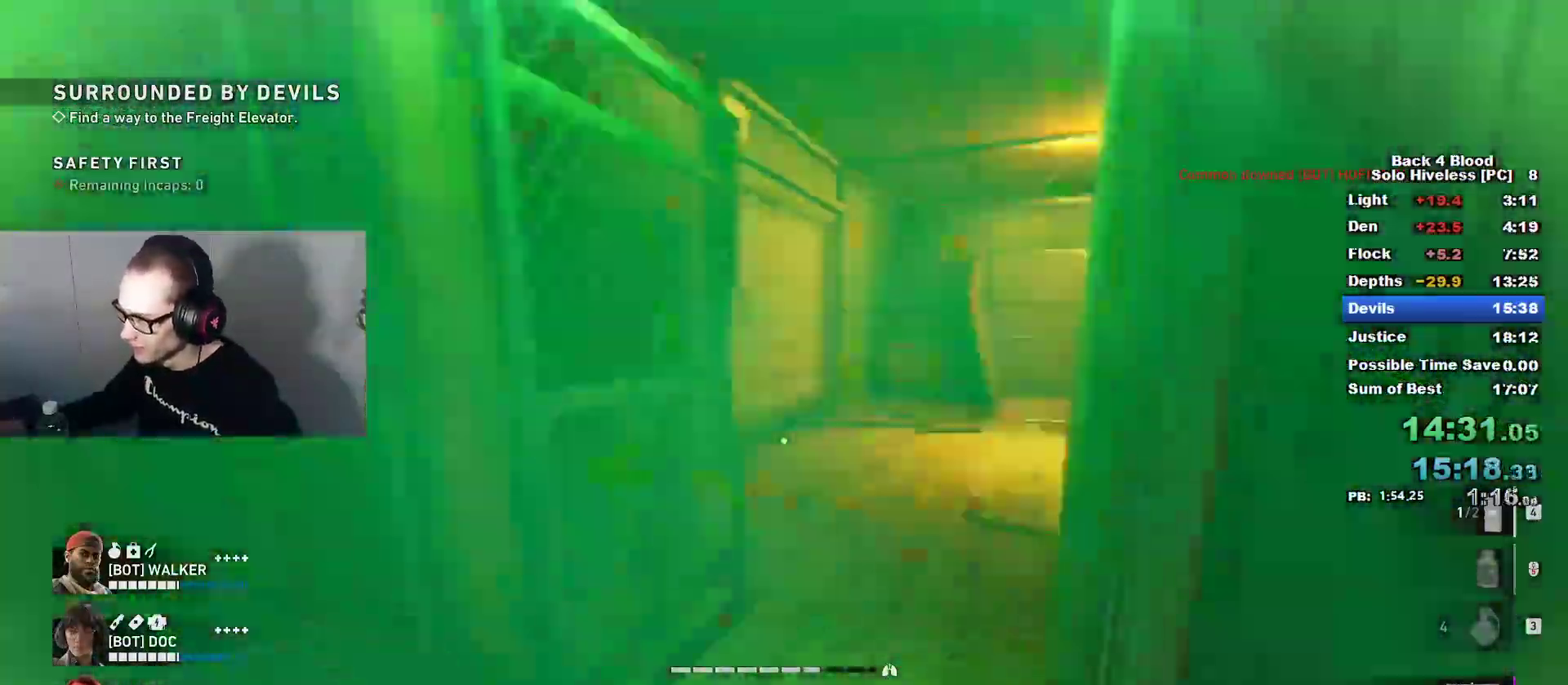
{"keys": ["caps_lock", "w"], "mouse": [], "mouse_move": "left", "events": []}
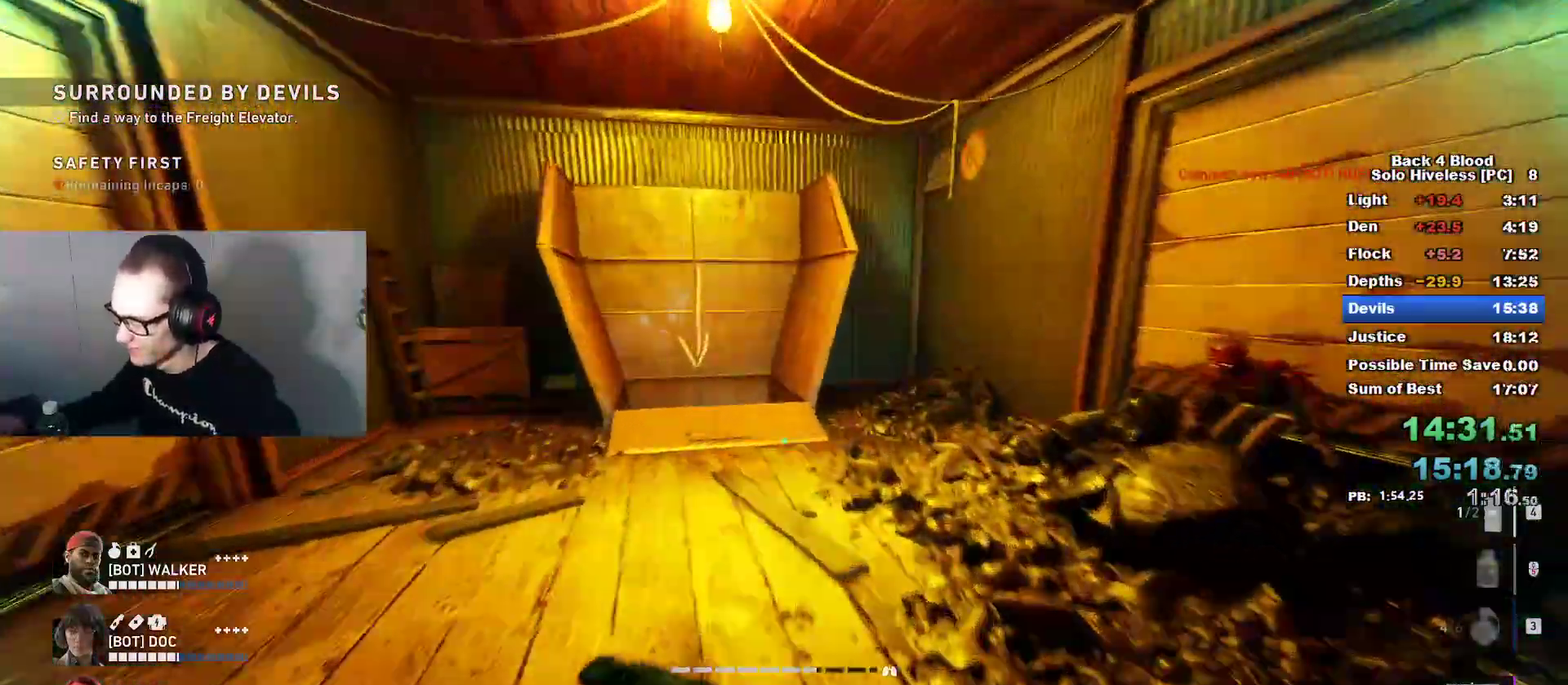
{"keys": ["caps_lock", "w"], "mouse": [], "mouse_move": "down-left", "events": []}
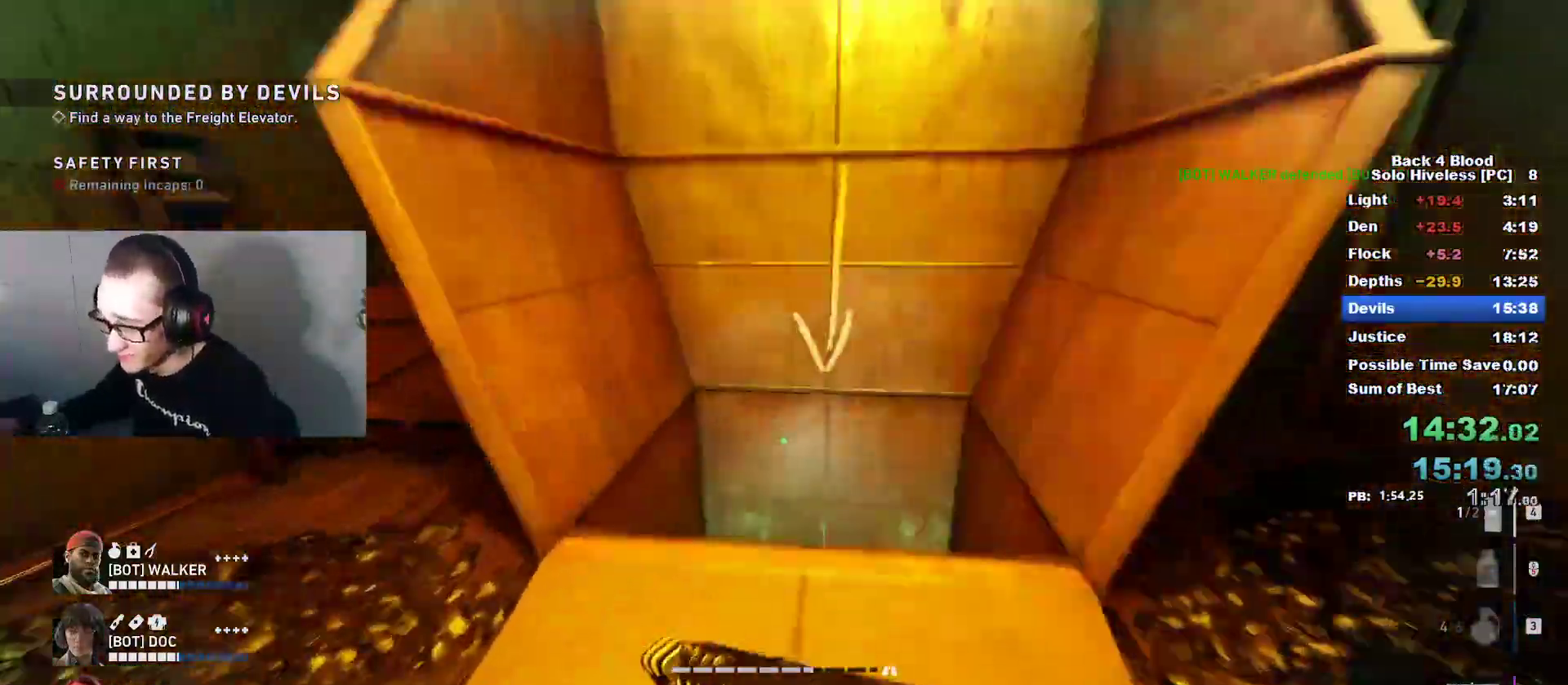
{"keys": [], "mouse": [], "mouse_move": "down", "events": [[417, "w", "up"], [467, "caps_lock", "up"]]}
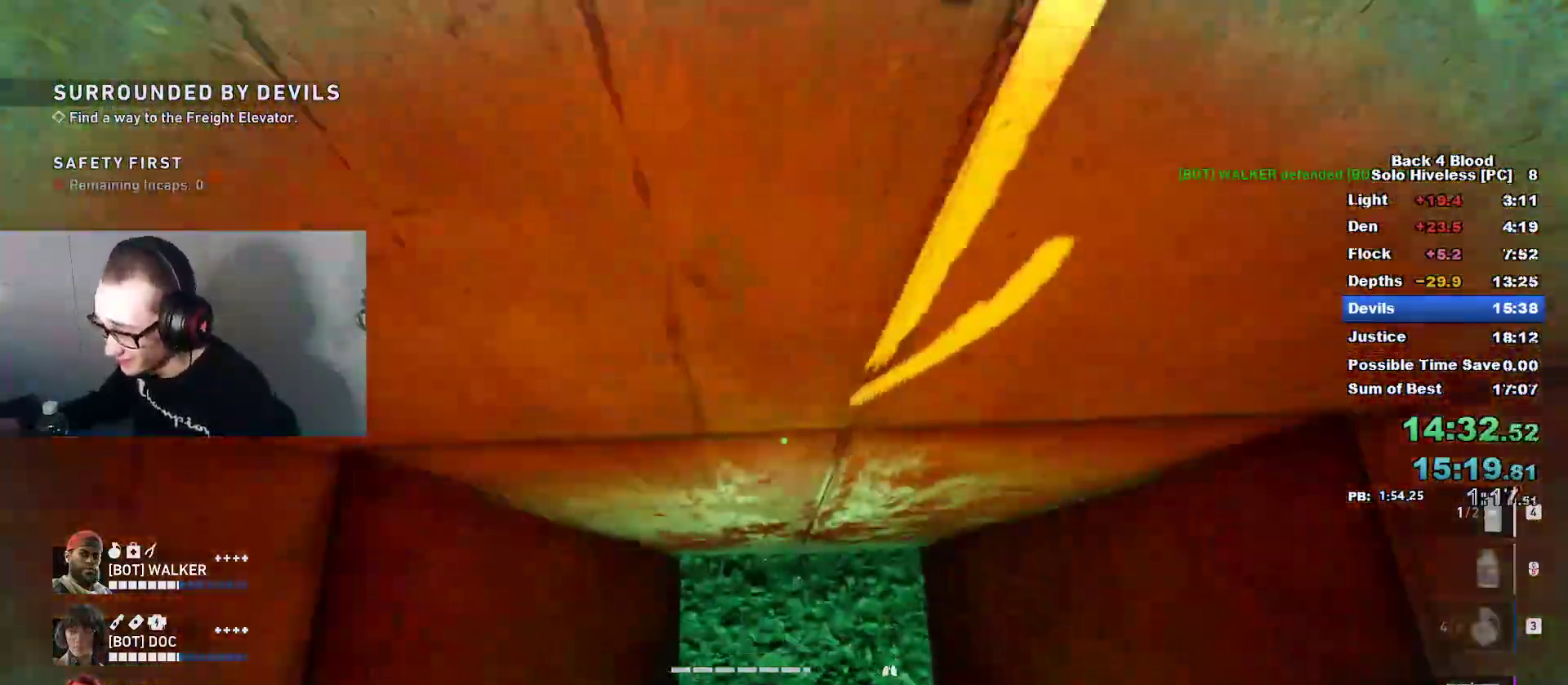
{"keys": [], "mouse": [], "mouse_move": "up-right", "events": [[100, "s", "down"], [200, "s", "up"]]}
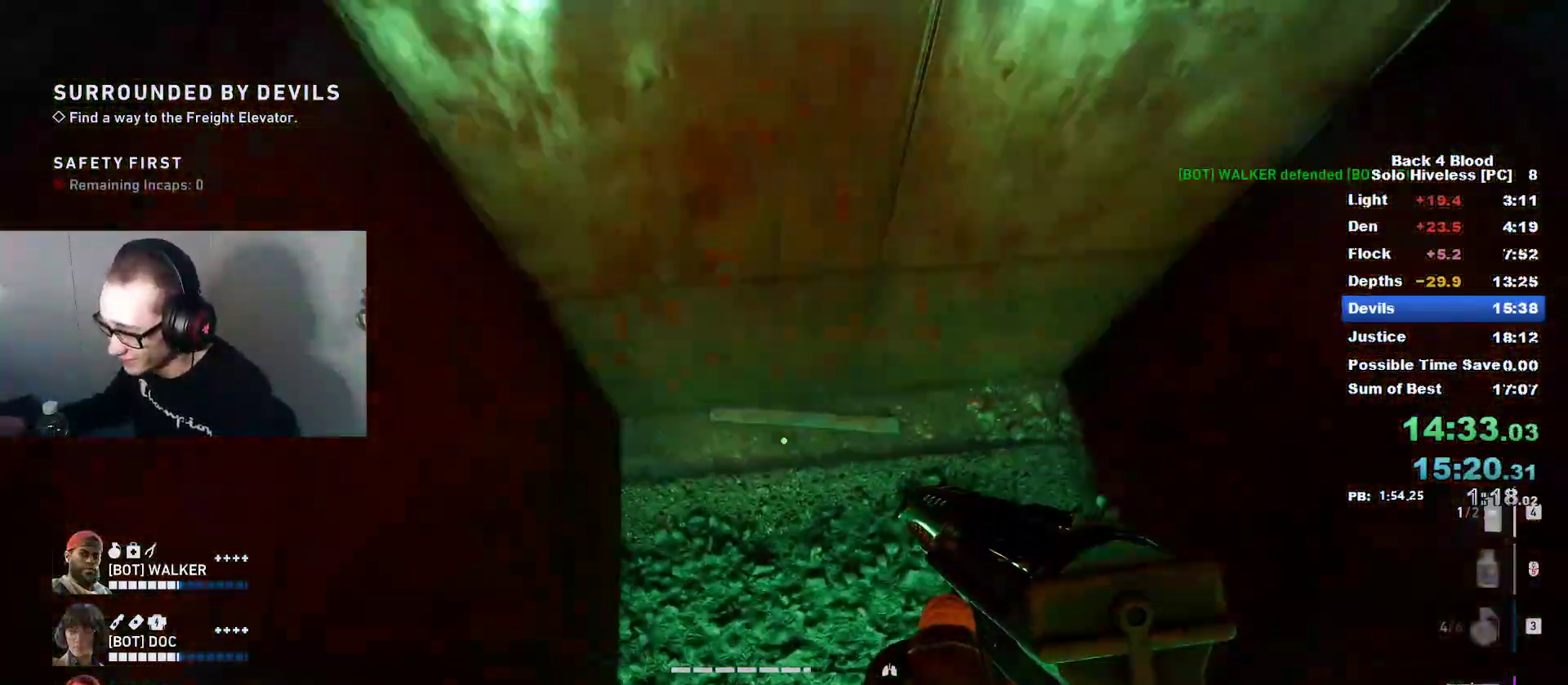
{"keys": ["caps_lock", "w"], "mouse": [], "mouse_move": "up", "events": [[83, "w", "down"], [183, "caps_lock", "down"]]}
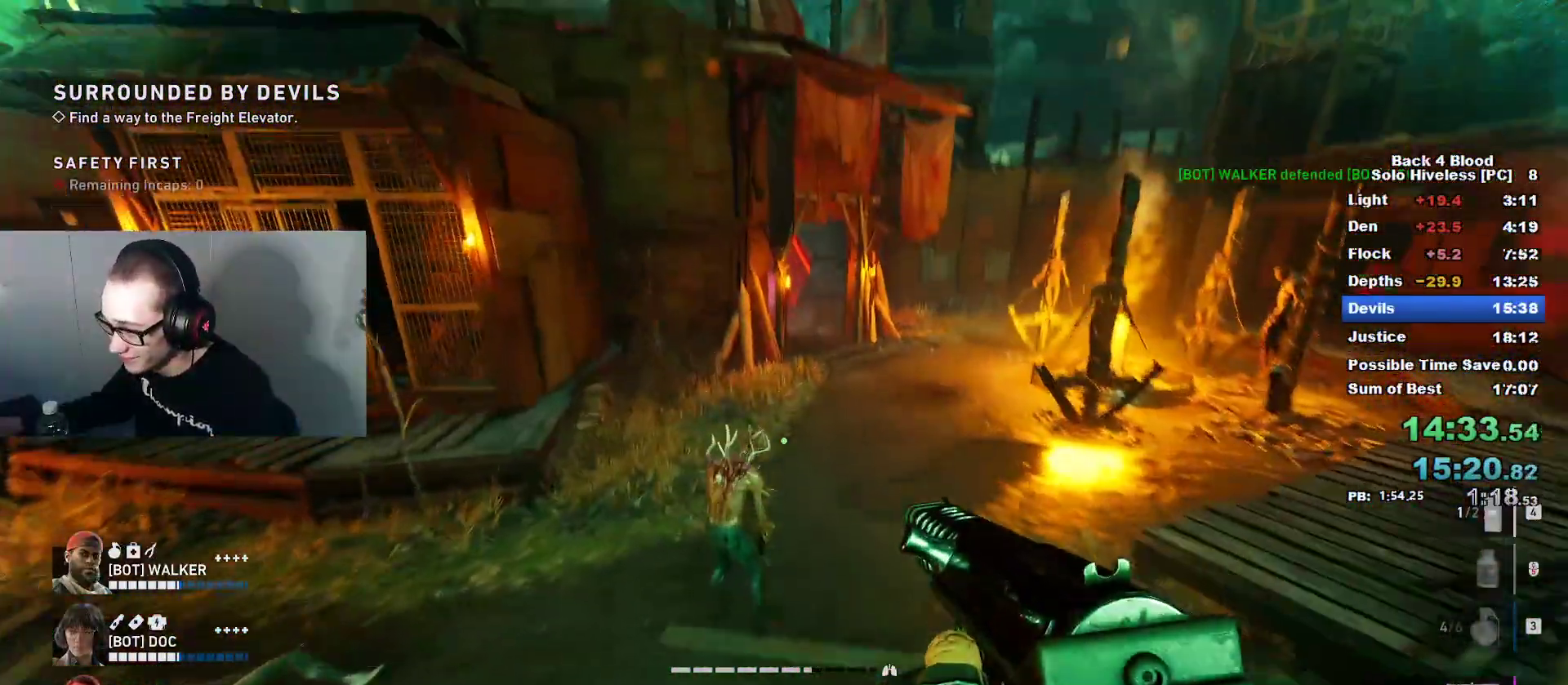
{"keys": ["caps_lock", "w"], "mouse": [], "mouse_move": "left", "events": []}
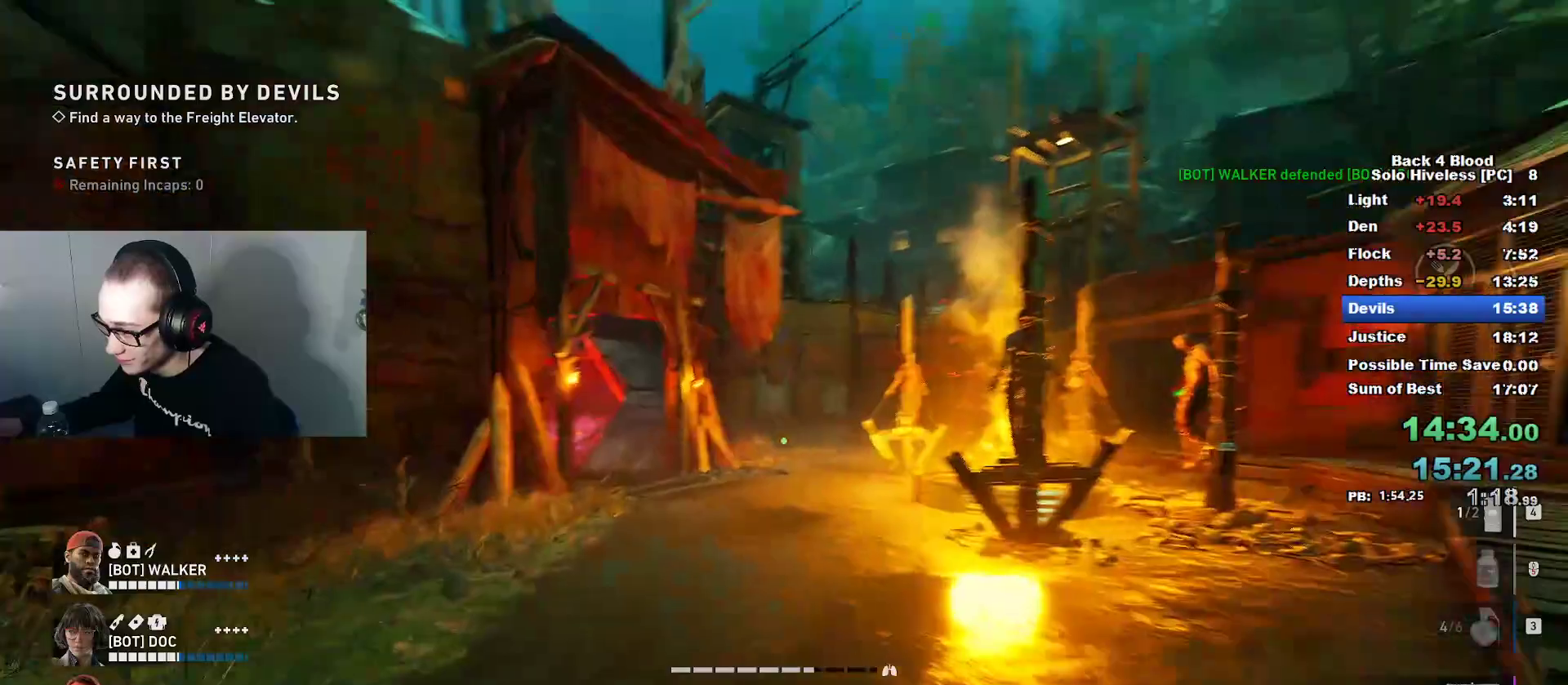
{"keys": ["caps_lock", "w"], "mouse": [], "mouse_move": "left", "events": []}
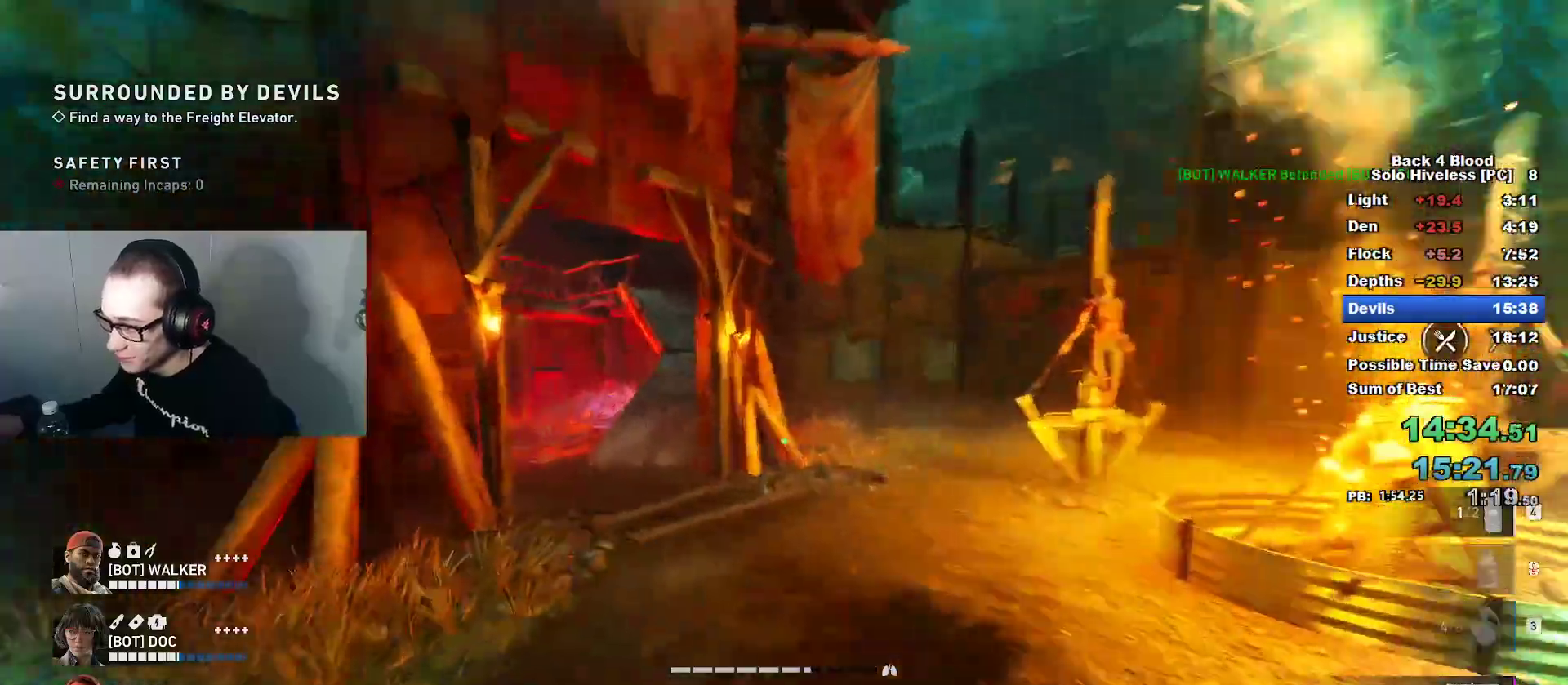
{"keys": ["caps_lock", "w"], "mouse": [], "mouse_move": "left", "events": []}
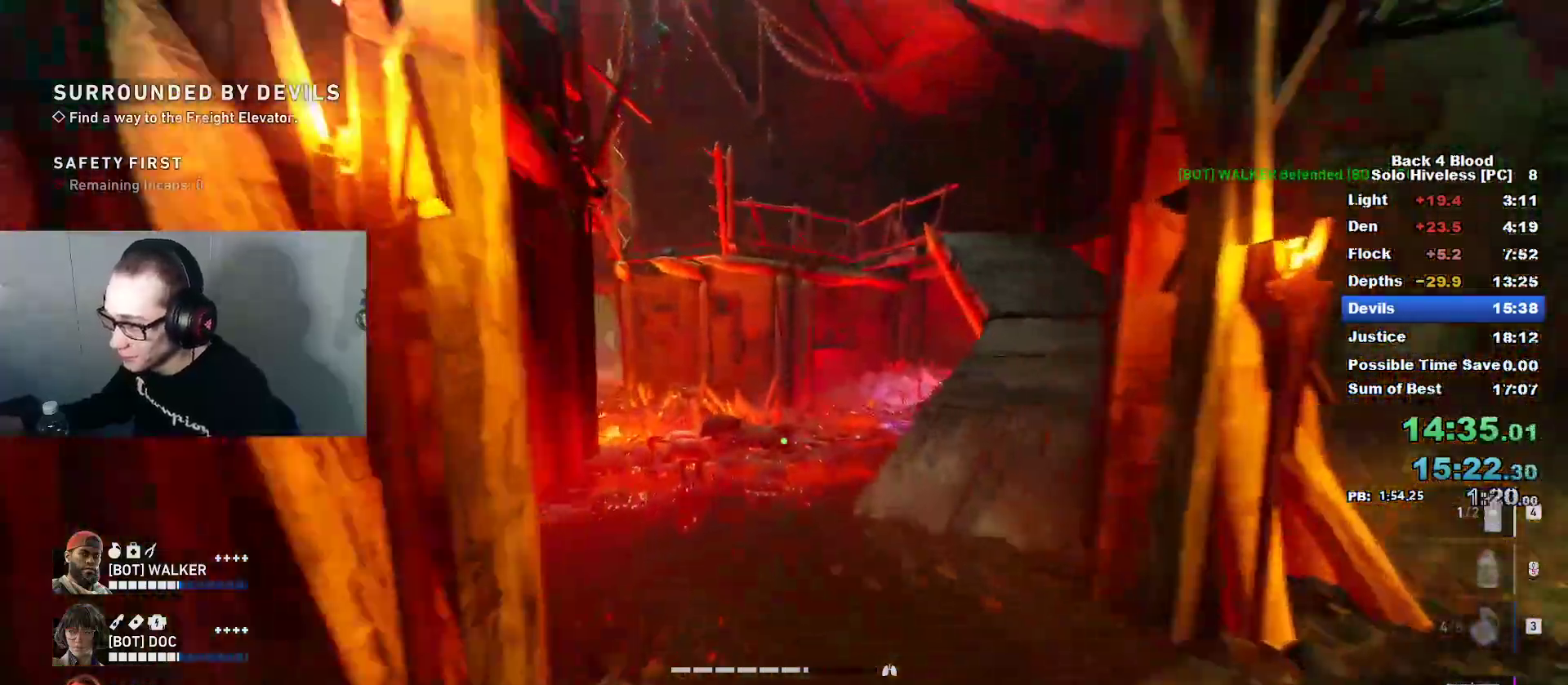
{"keys": ["caps_lock", "w"], "mouse": [], "mouse_move": "down-left", "events": []}